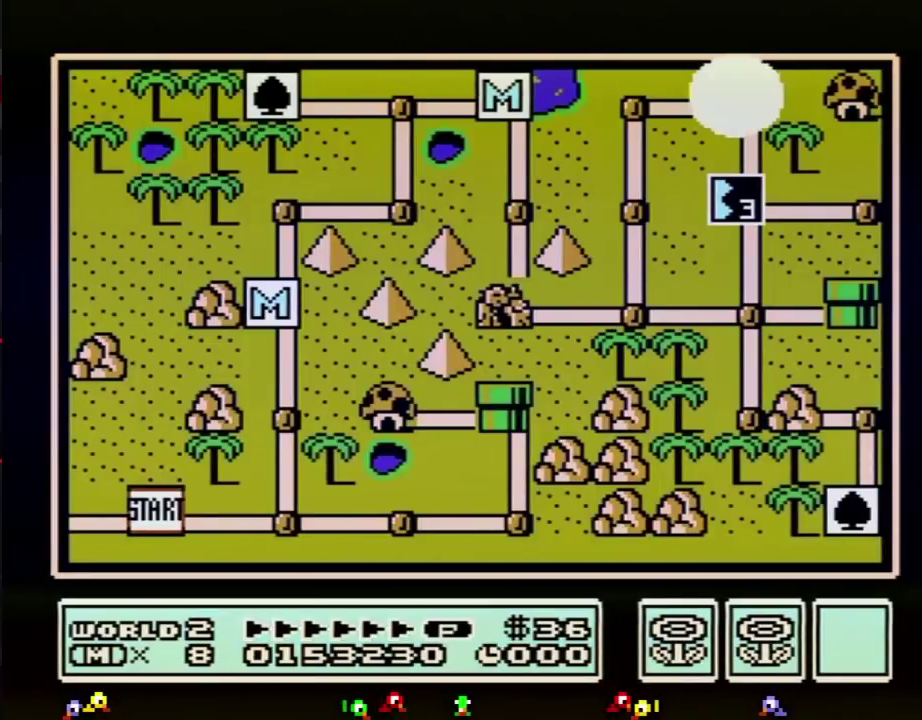
Gameplay with a controller (Nintendo layout); each line is a JSON object with the inputs held at the frame after it. "events" lists button and stick changes between this image and that frame as [ms after this image, input, new state], when the widget could be followed in between. Not read: L3 R3.
{"buttons": [], "events": []}
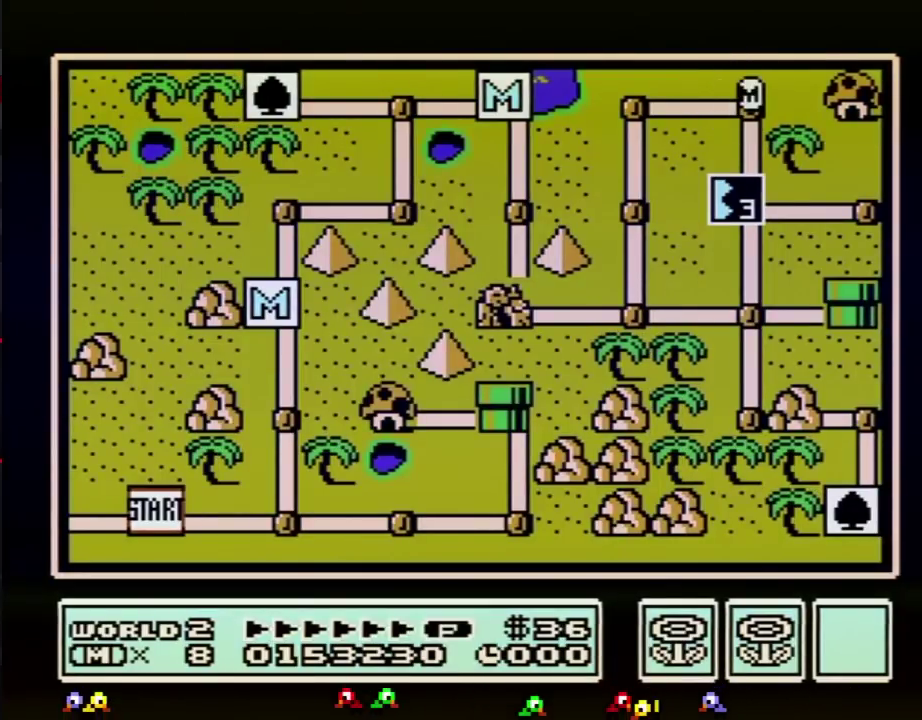
{"buttons": ["DPAD_DOWN"], "events": [[17, "DPAD_DOWN", "down"]]}
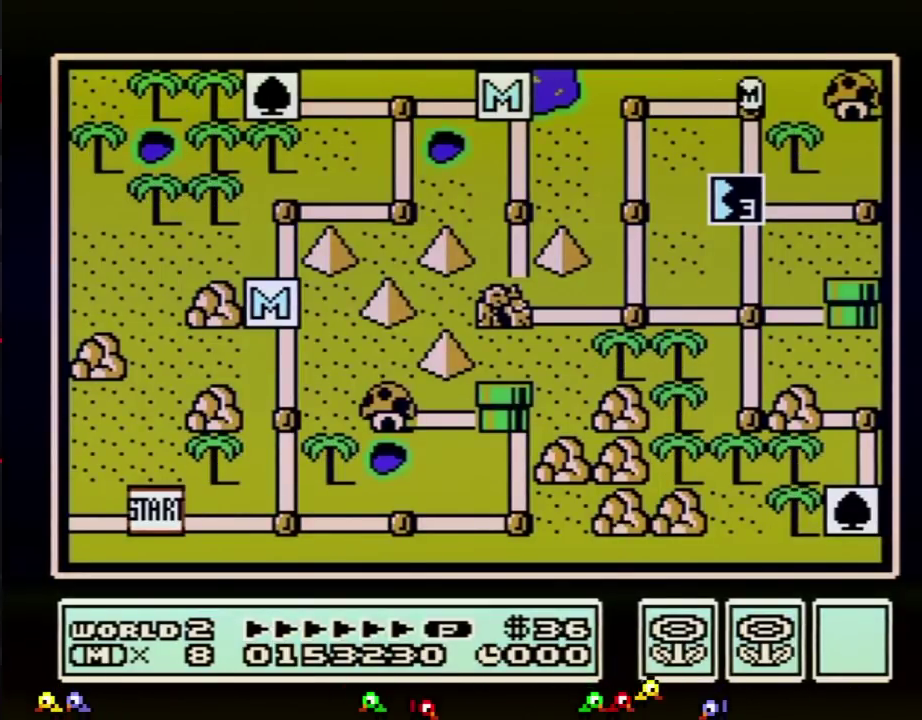
{"buttons": ["DPAD_DOWN"], "events": []}
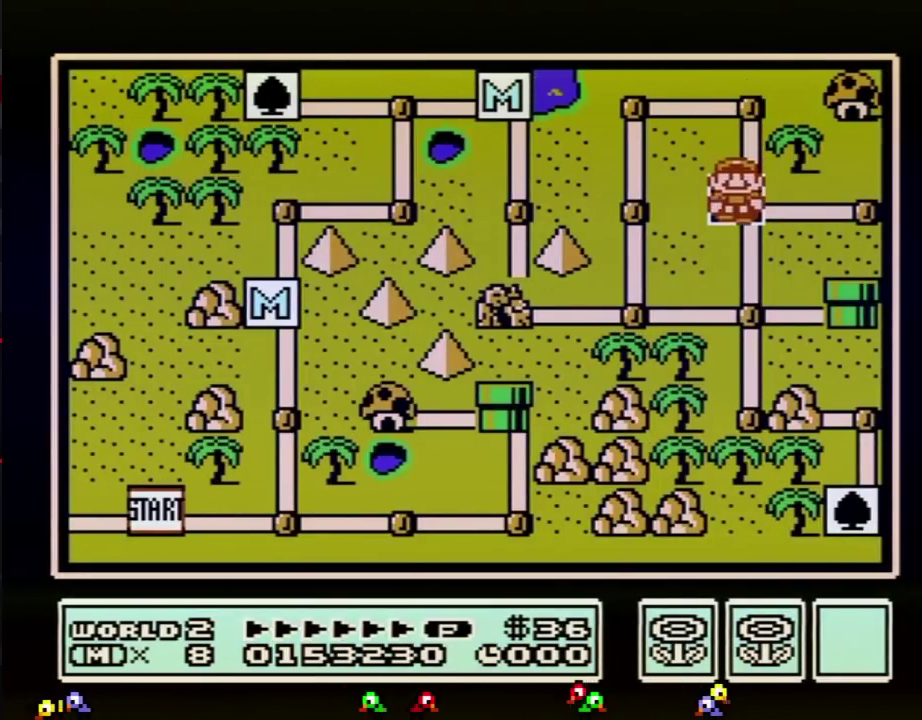
{"buttons": ["DPAD_DOWN"], "events": []}
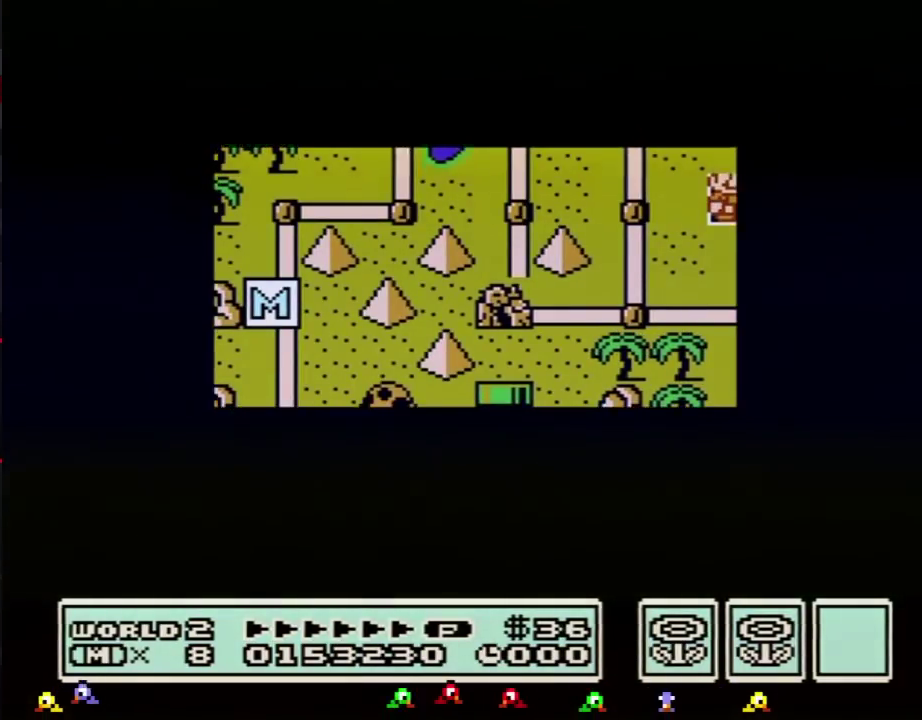
{"buttons": ["DPAD_DOWN"], "events": []}
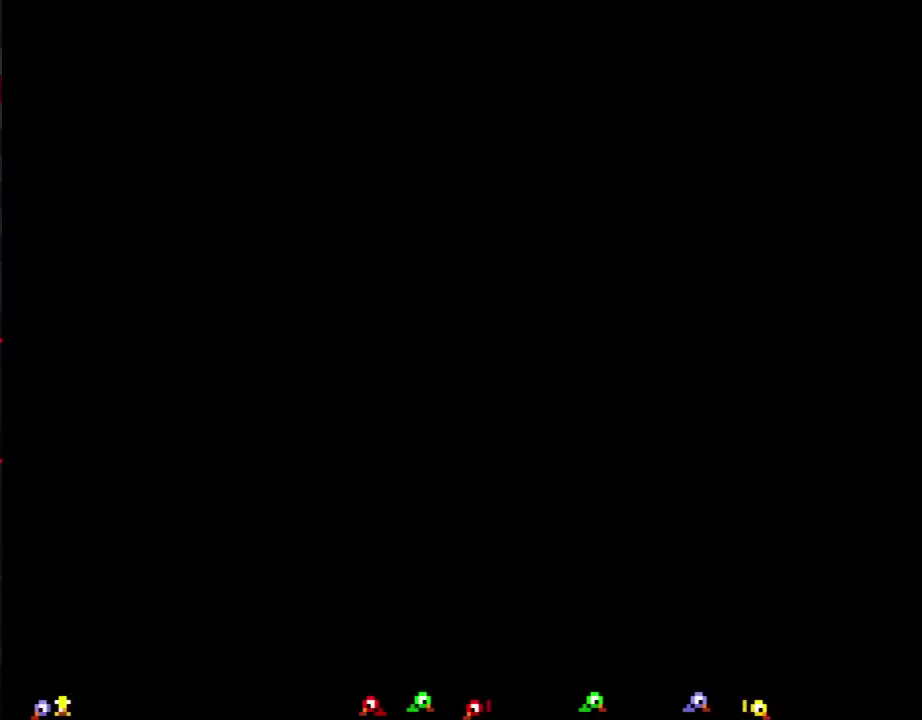
{"buttons": ["B", "DPAD_RIGHT"], "events": [[117, "DPAD_DOWN", "up"], [167, "B", "down"], [167, "DPAD_RIGHT", "down"]]}
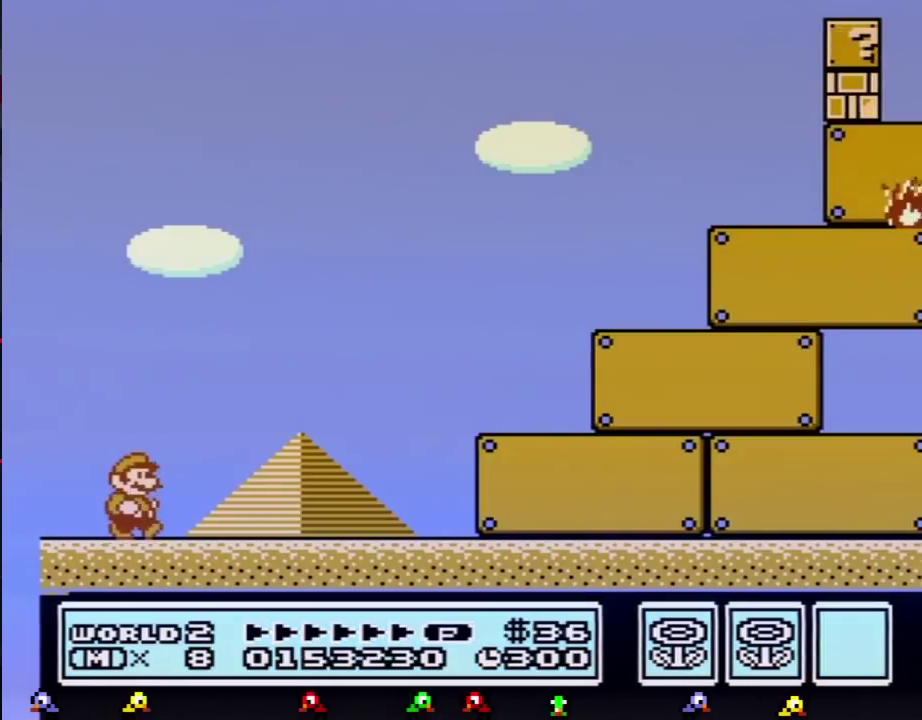
{"buttons": ["B", "DPAD_RIGHT"], "events": []}
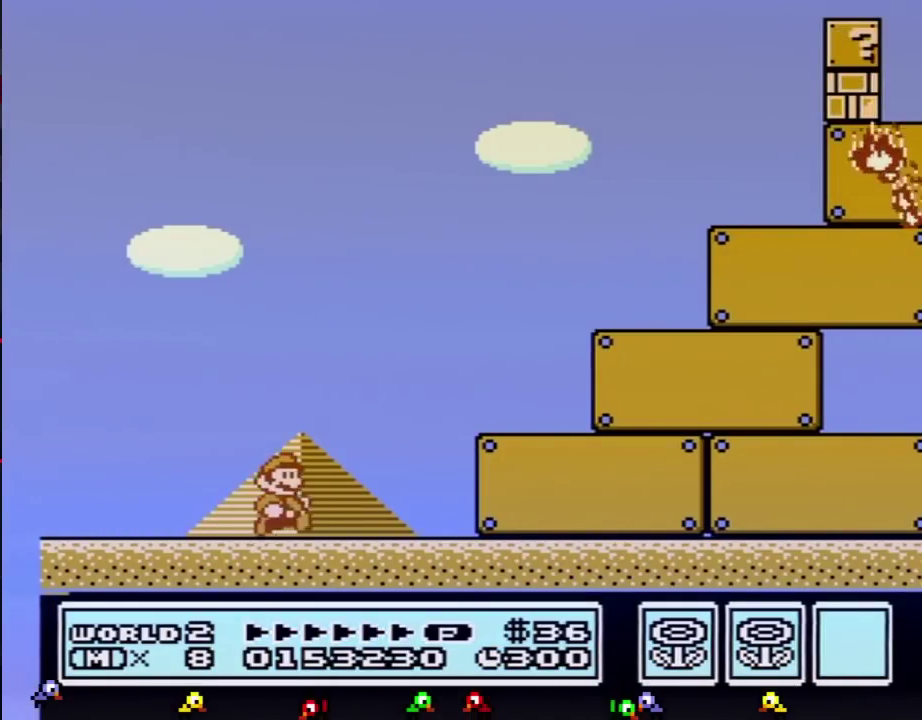
{"buttons": ["B", "DPAD_RIGHT"], "events": []}
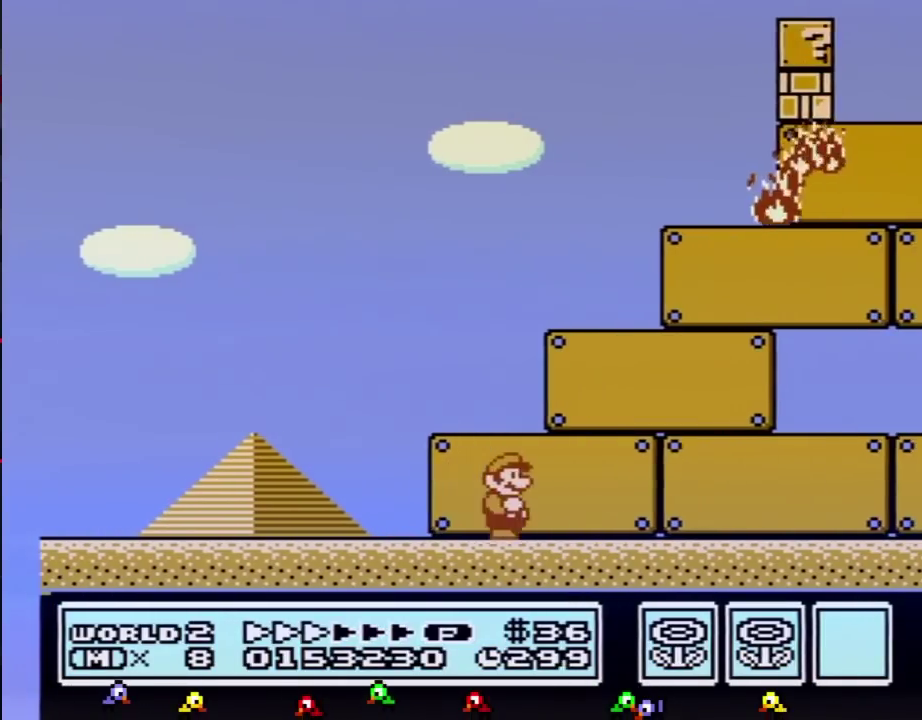
{"buttons": ["B", "DPAD_RIGHT"], "events": []}
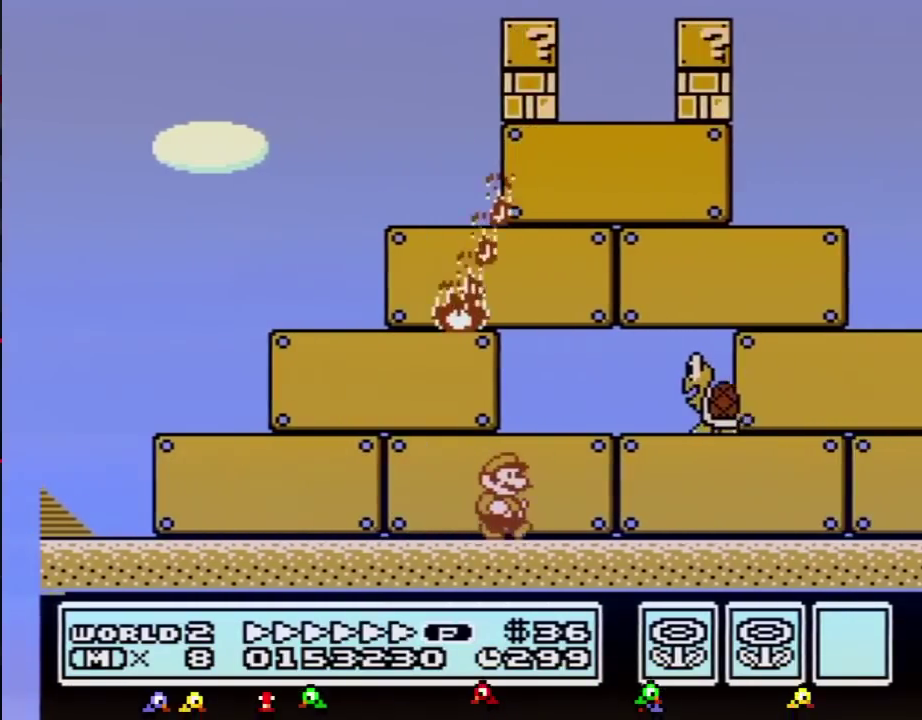
{"buttons": ["B", "DPAD_RIGHT"], "events": []}
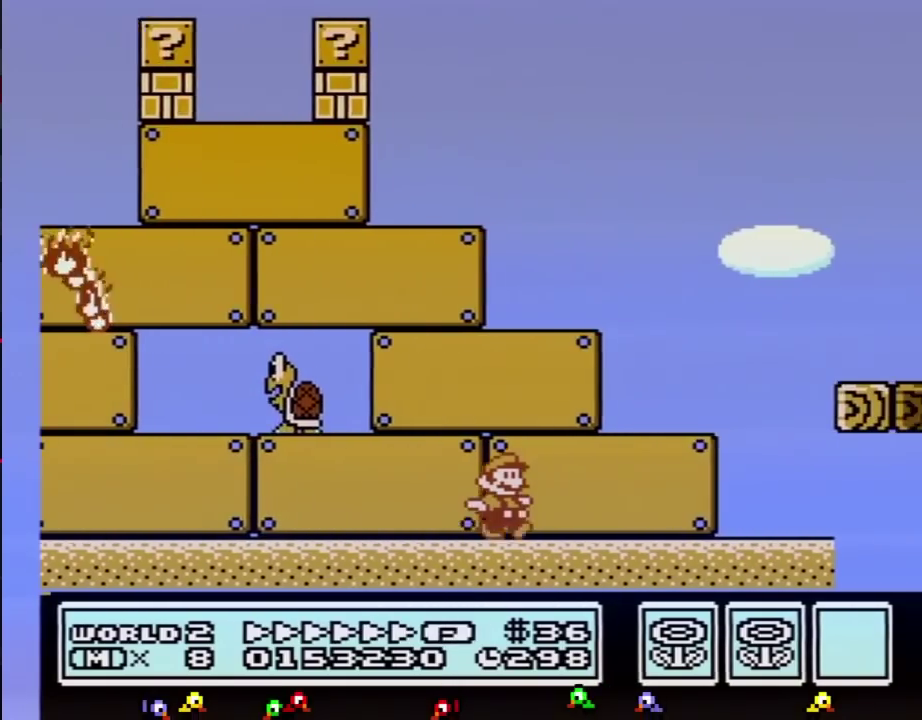
{"buttons": ["B", "DPAD_RIGHT"], "events": [[200, "A", "down"], [367, "A", "up"]]}
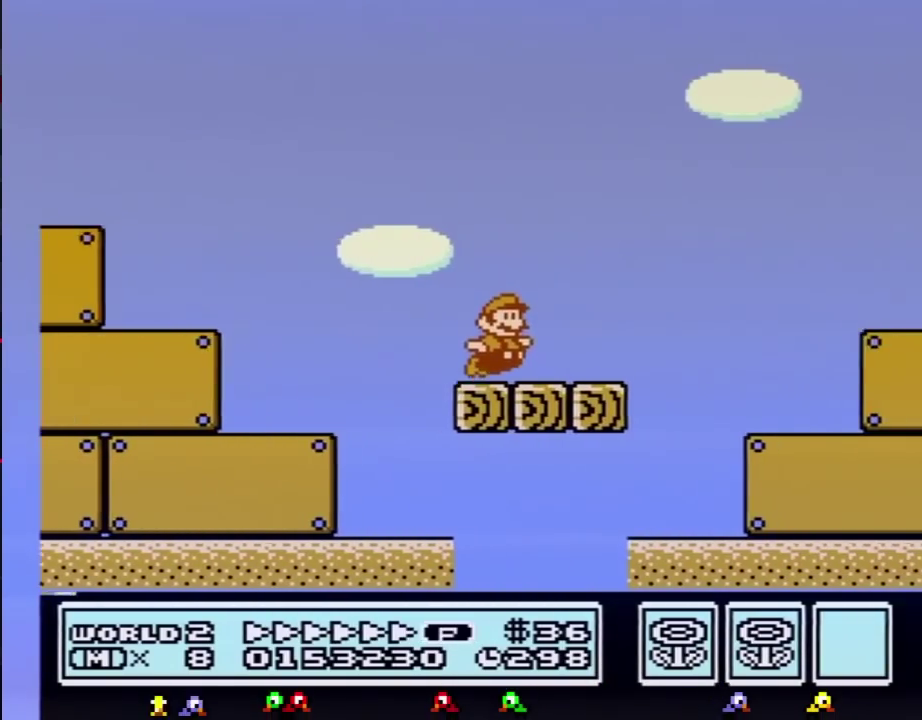
{"buttons": ["A", "B", "DPAD_RIGHT"], "events": [[200, "A", "down"]]}
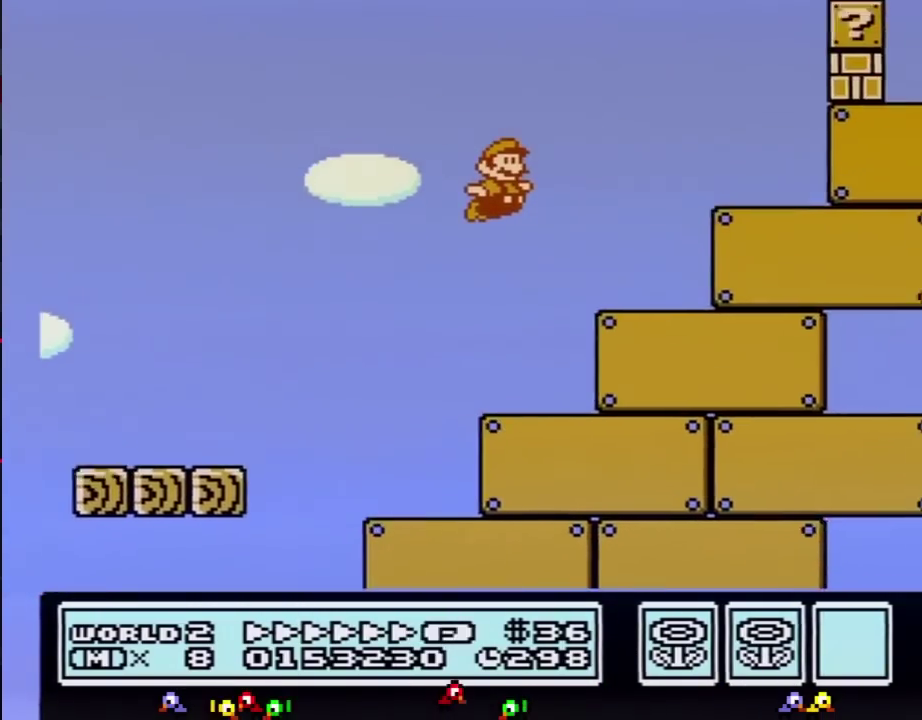
{"buttons": ["B", "DPAD_RIGHT"], "events": [[166, "A", "up"]]}
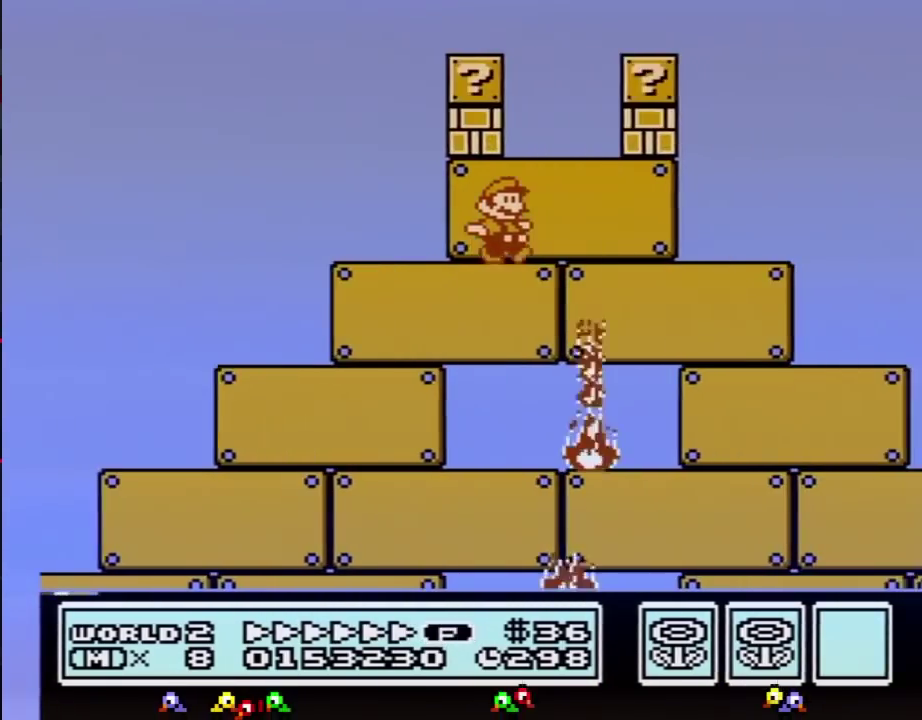
{"buttons": ["A", "B", "DPAD_RIGHT"], "events": [[384, "A", "down"]]}
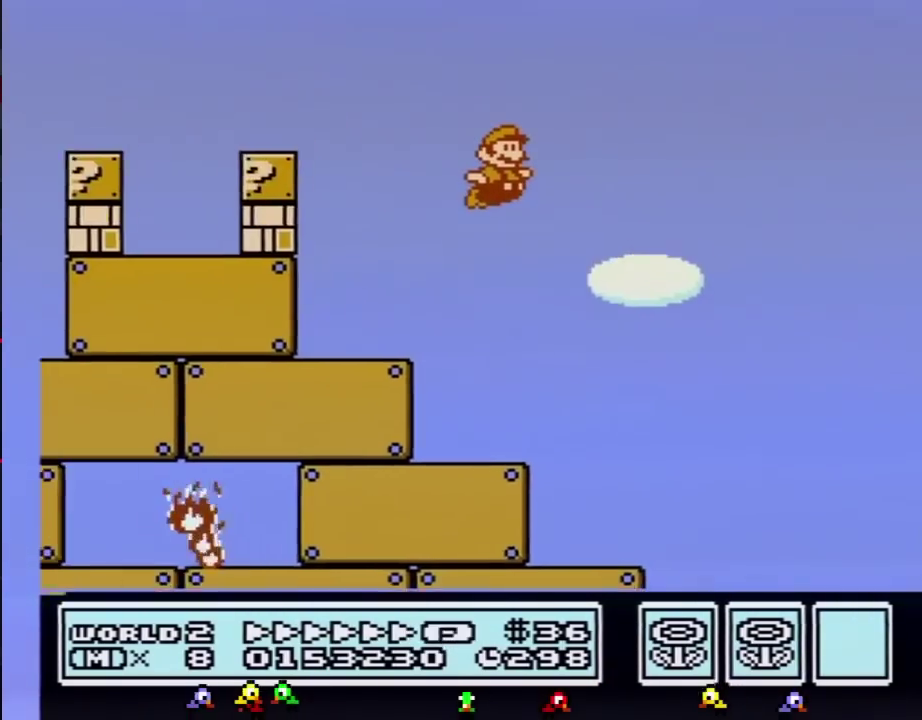
{"buttons": ["B", "DPAD_RIGHT"], "events": [[350, "A", "up"]]}
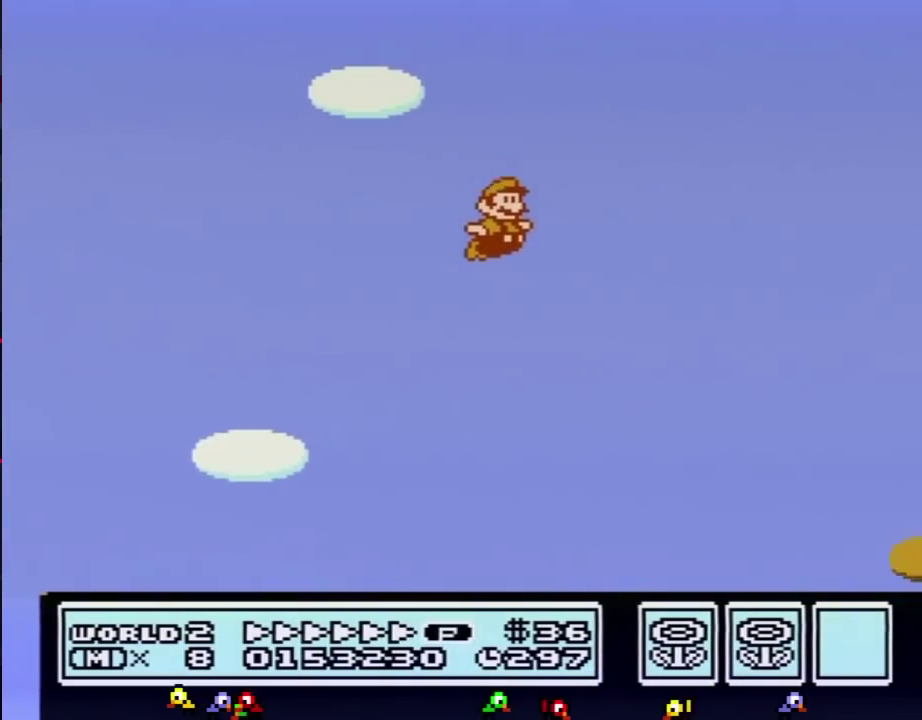
{"buttons": ["B", "DPAD_RIGHT"], "events": []}
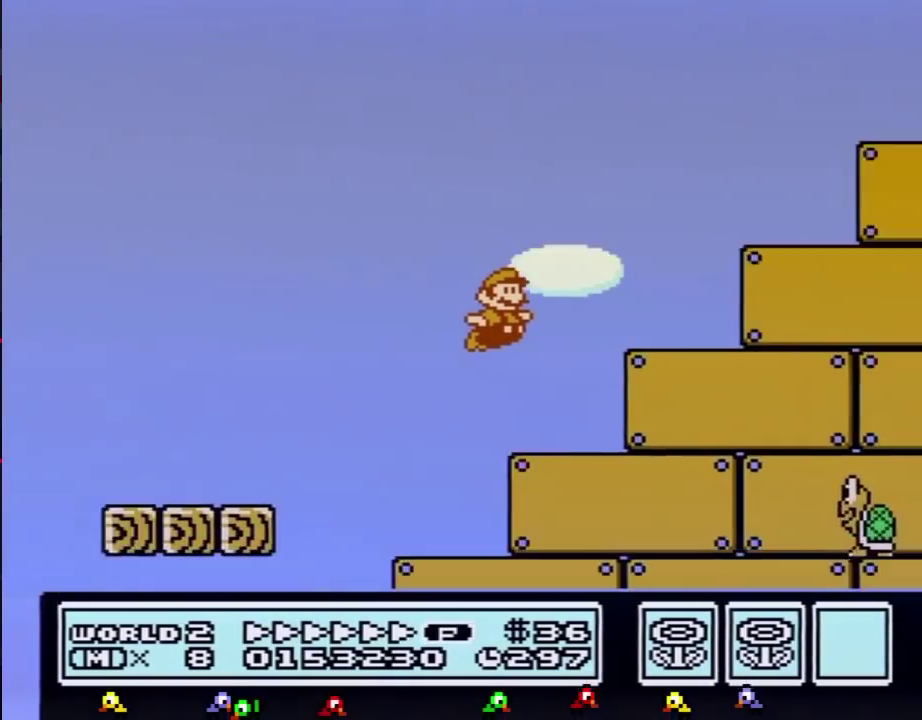
{"buttons": ["B", "DPAD_RIGHT"], "events": []}
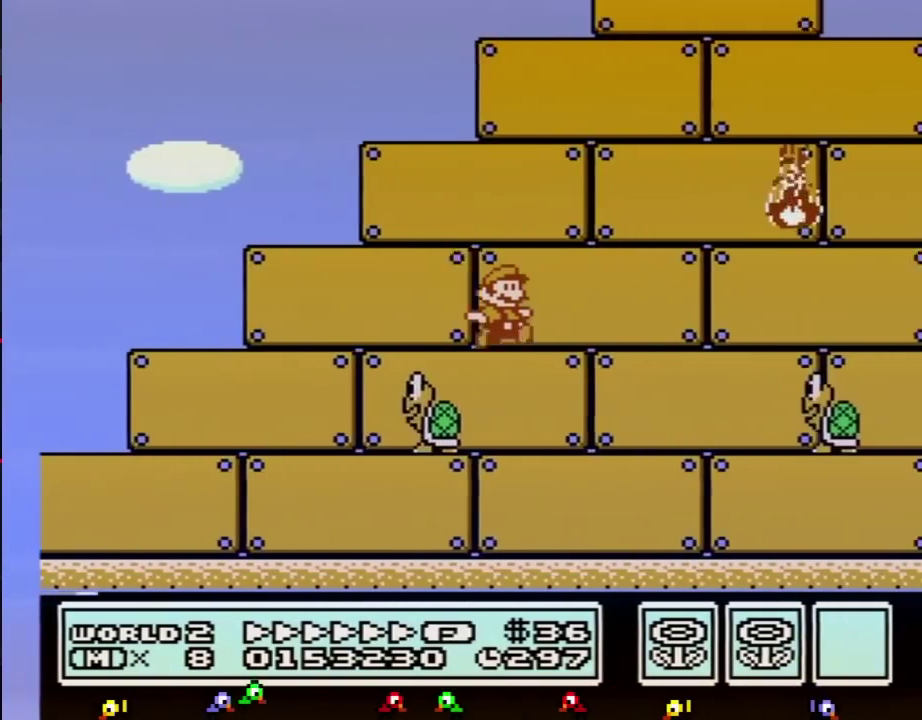
{"buttons": ["B", "DPAD_RIGHT"], "events": []}
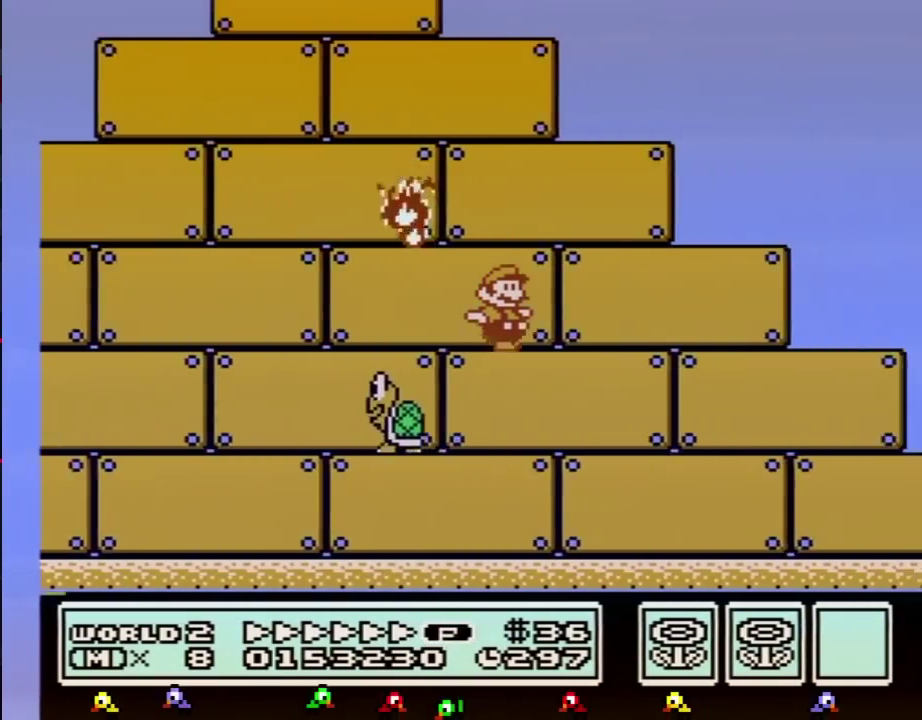
{"buttons": ["B", "DPAD_RIGHT"], "events": [[417, "A", "down"], [483, "A", "up"]]}
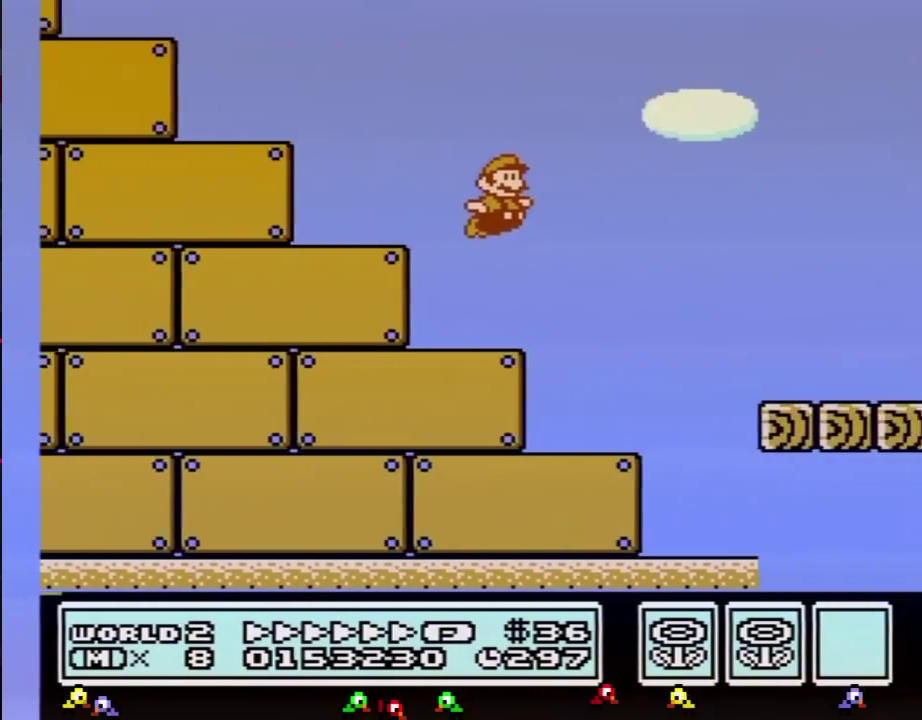
{"buttons": ["B", "DPAD_RIGHT"], "events": []}
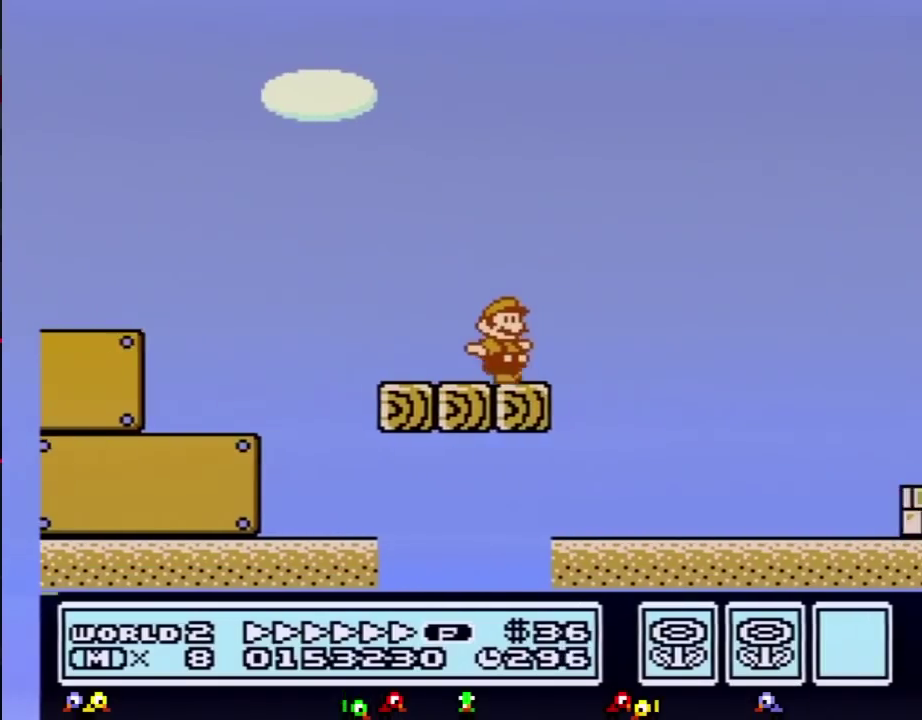
{"buttons": ["A", "B", "DPAD_RIGHT"], "events": [[166, "A", "down"]]}
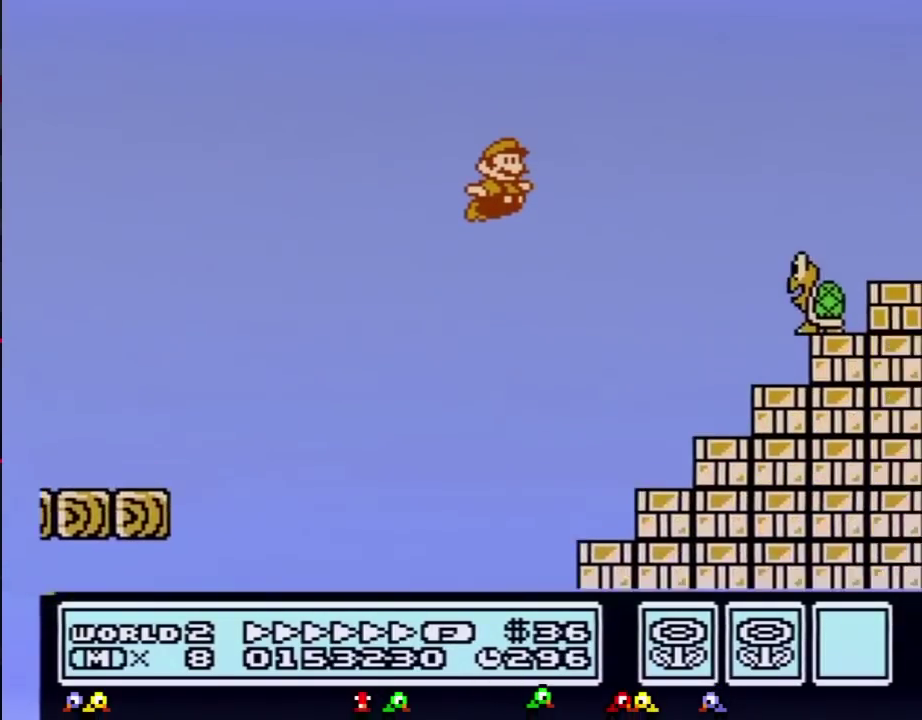
{"buttons": ["A", "B", "DPAD_RIGHT"], "events": []}
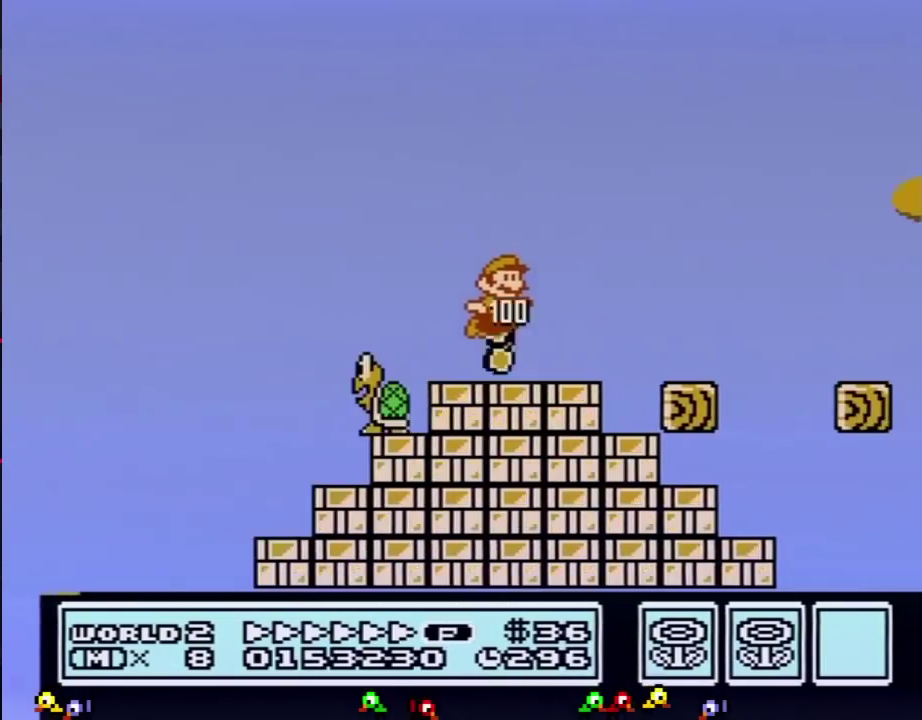
{"buttons": ["A", "B", "DPAD_RIGHT"], "events": []}
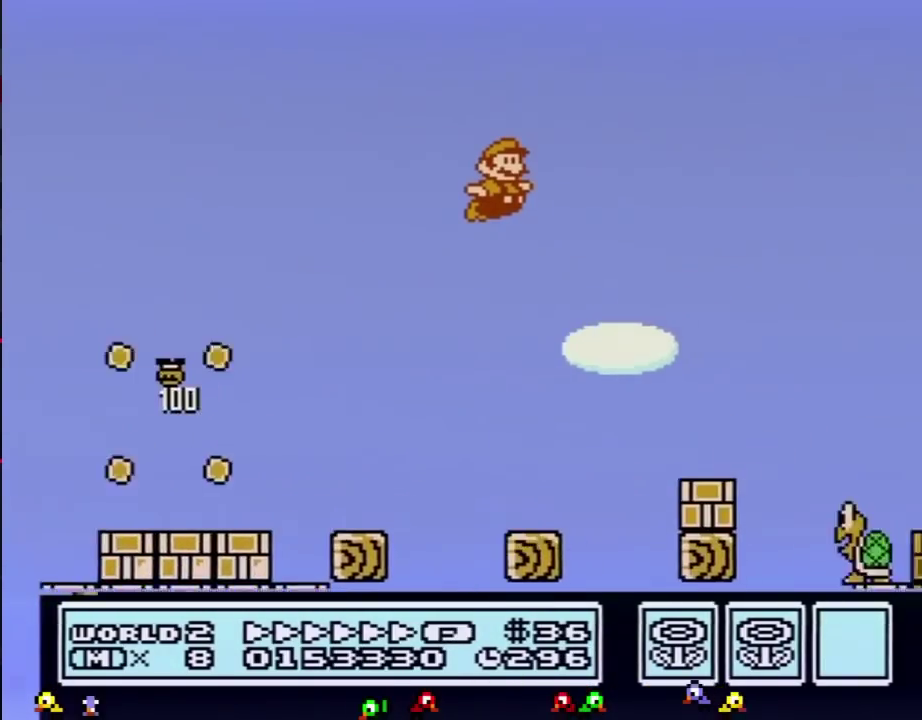
{"buttons": ["B", "DPAD_RIGHT"], "events": [[167, "A", "up"]]}
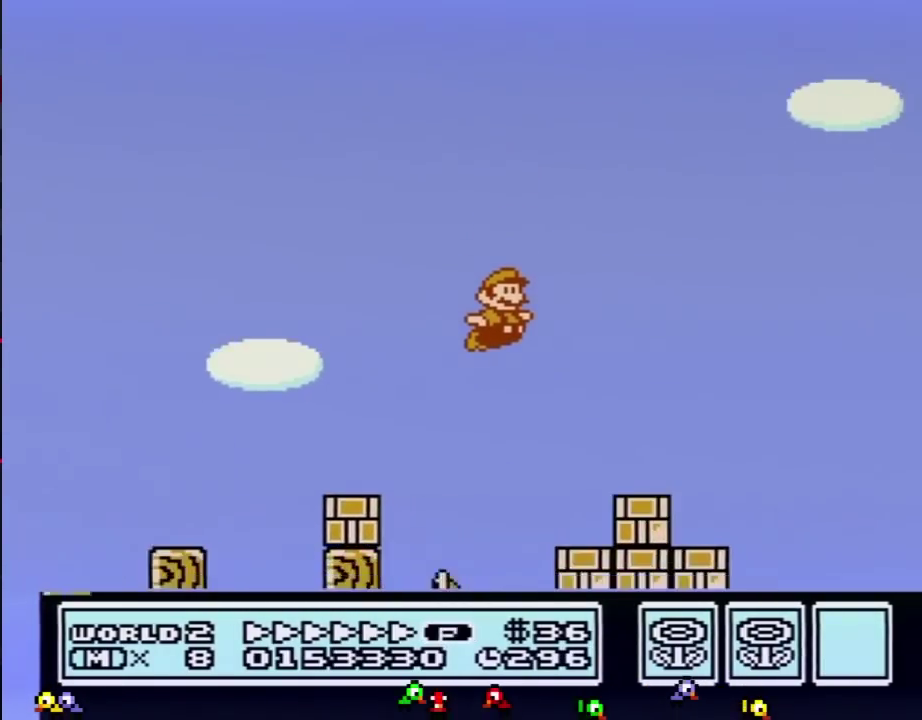
{"buttons": ["A", "B", "DPAD_RIGHT"], "events": [[317, "A", "down"]]}
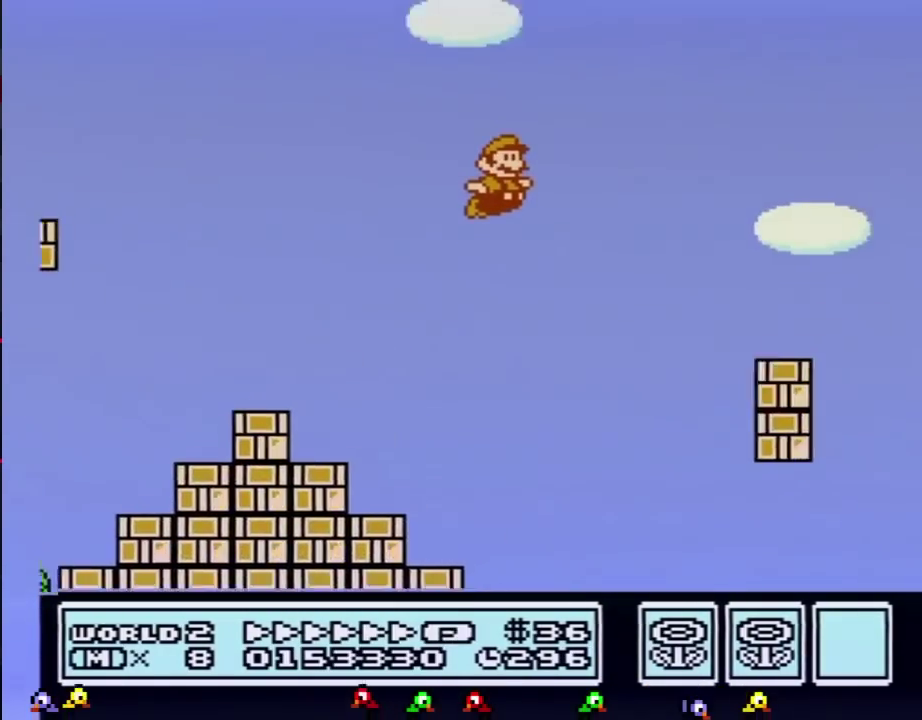
{"buttons": ["B", "DPAD_RIGHT"], "events": [[100, "A", "up"]]}
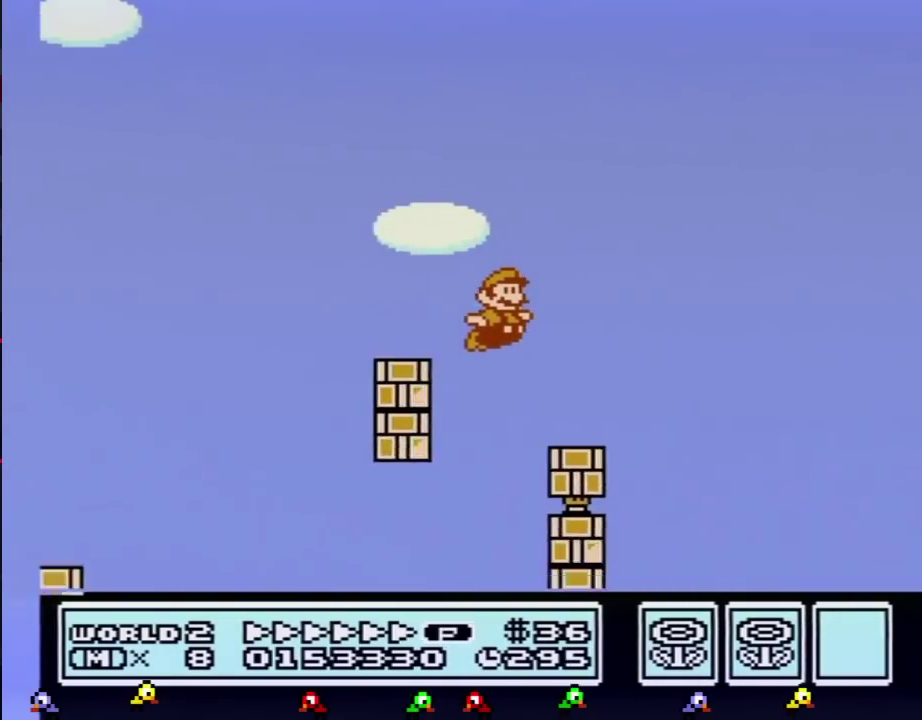
{"buttons": ["A", "B", "DPAD_RIGHT"], "events": [[100, "A", "down"]]}